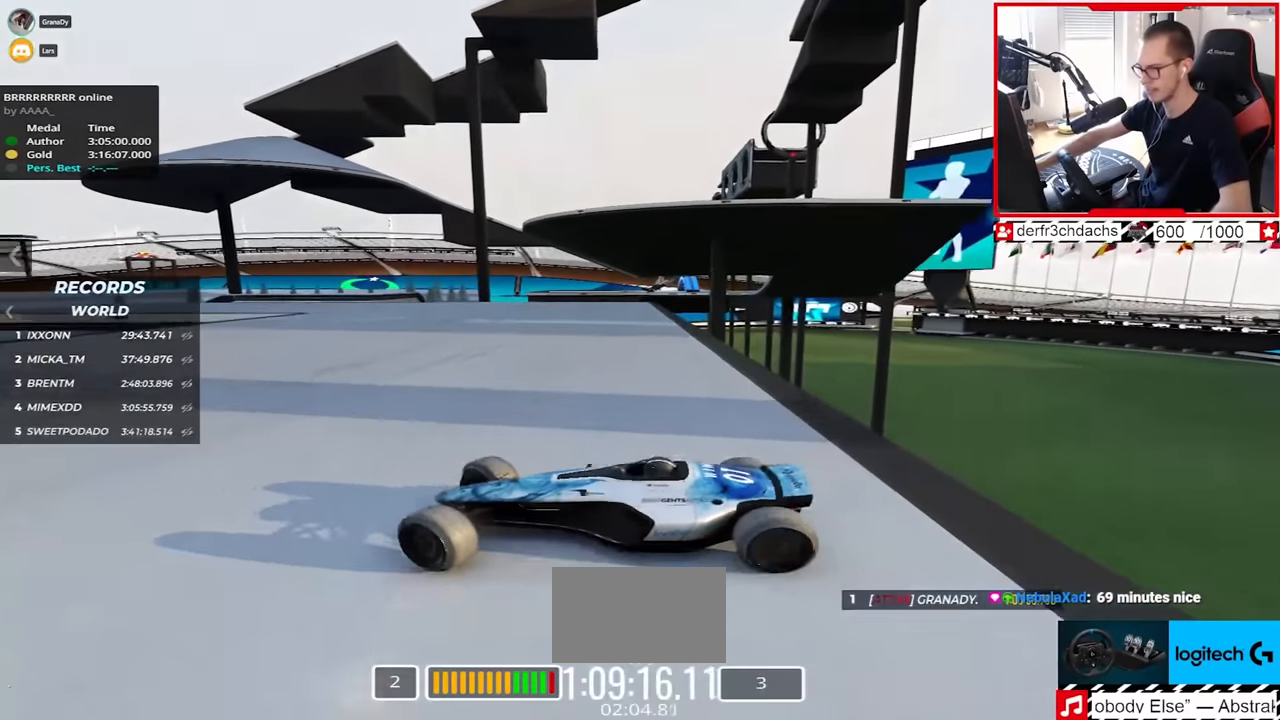
Gameplay with keyboard; each line is a JSON object with the keys held at the frame after it. "events" lists presses ("down") and releases ("up") of "down", "left", "right" and "up" between this image and that frame as [ms after this image, input, new state], when the widget could be followed in between. No other keys are recorded. Mouse input is not recorded.
{"keys": ["right", "up"], "events": [[33, "down", "up"], [317, "down", "down"], [450, "down", "up"]]}
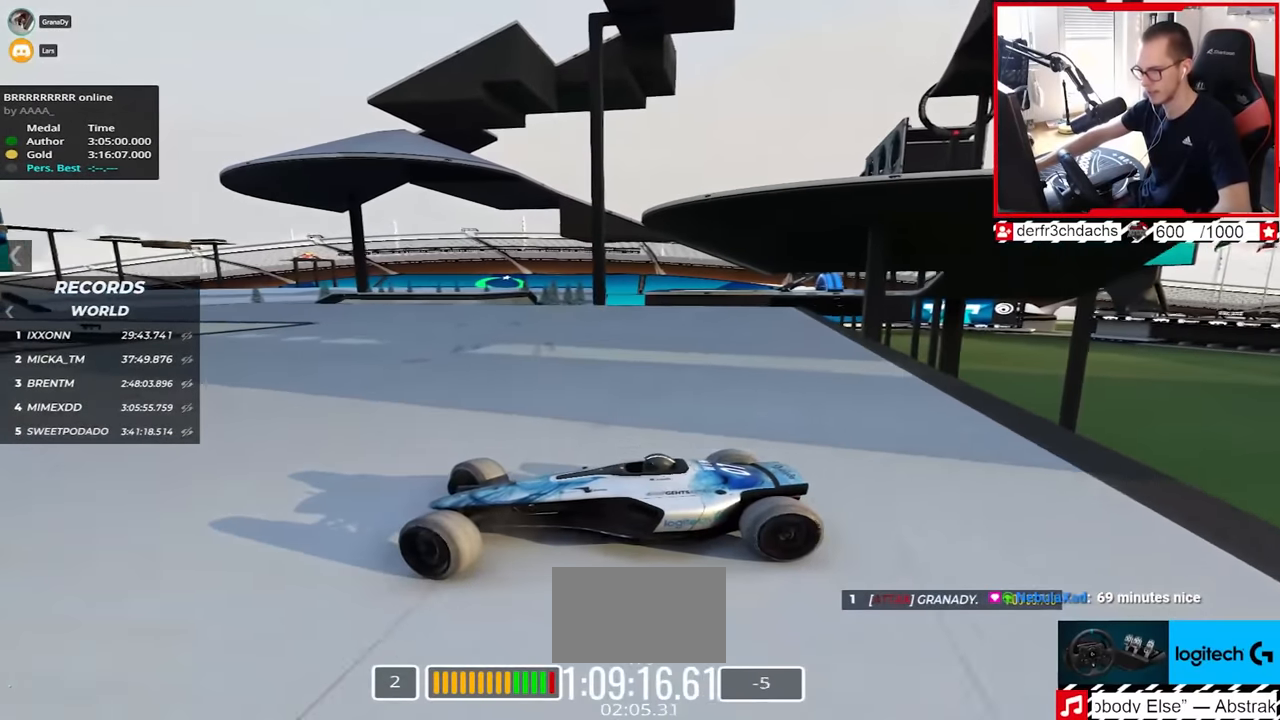
{"keys": ["down", "right", "up"], "events": [[483, "down", "down"]]}
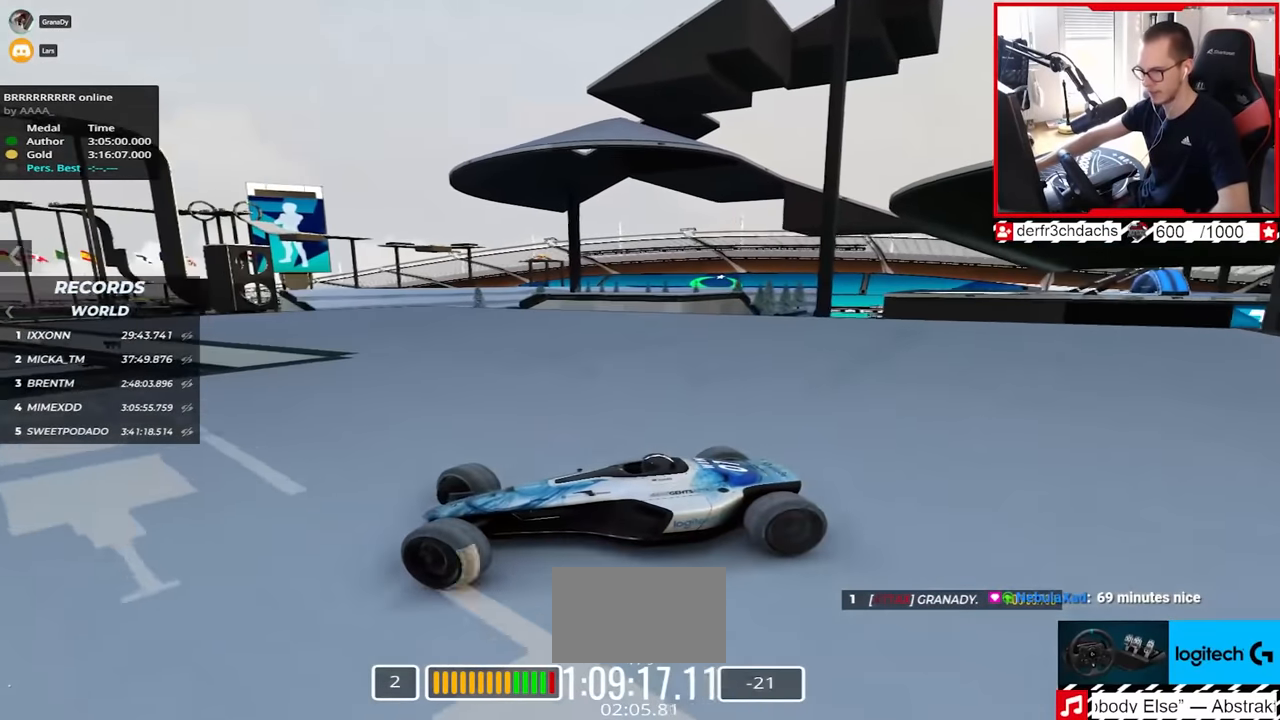
{"keys": ["right", "up"], "events": [[50, "down", "up"], [400, "down", "down"], [450, "down", "up"]]}
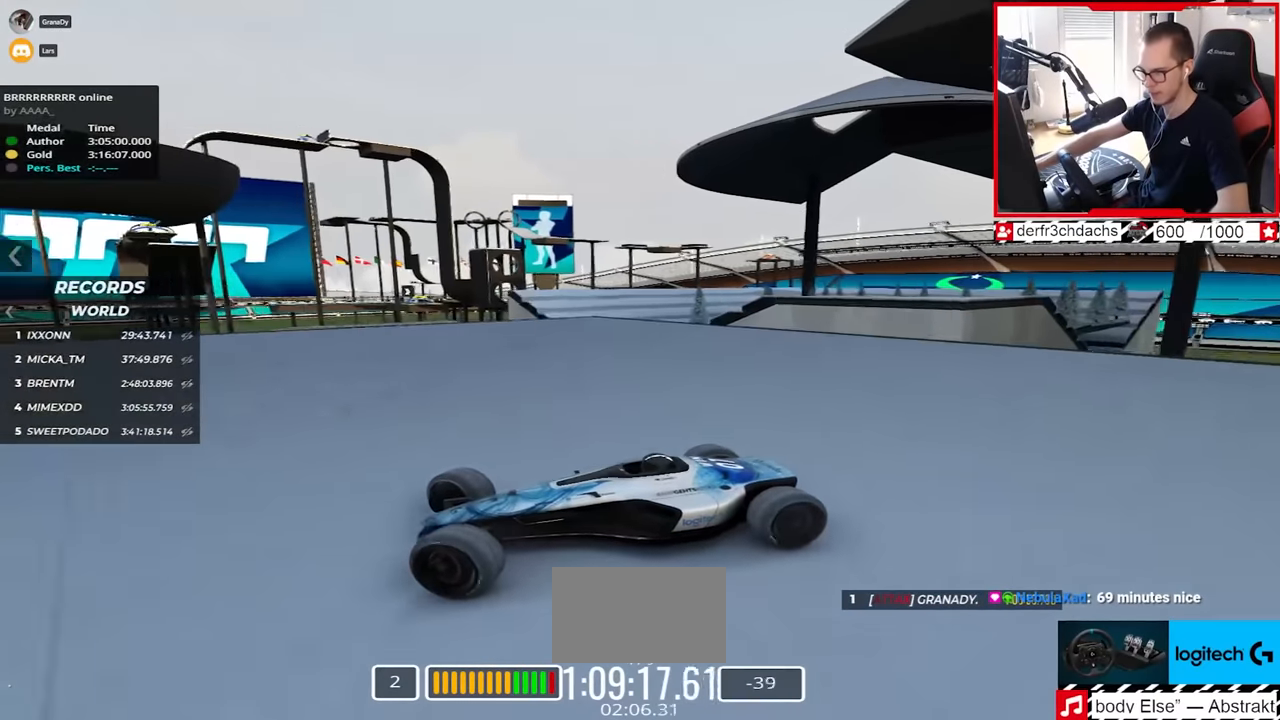
{"keys": ["down", "right", "up"], "events": [[83, "down", "down"], [183, "down", "up"], [467, "down", "down"]]}
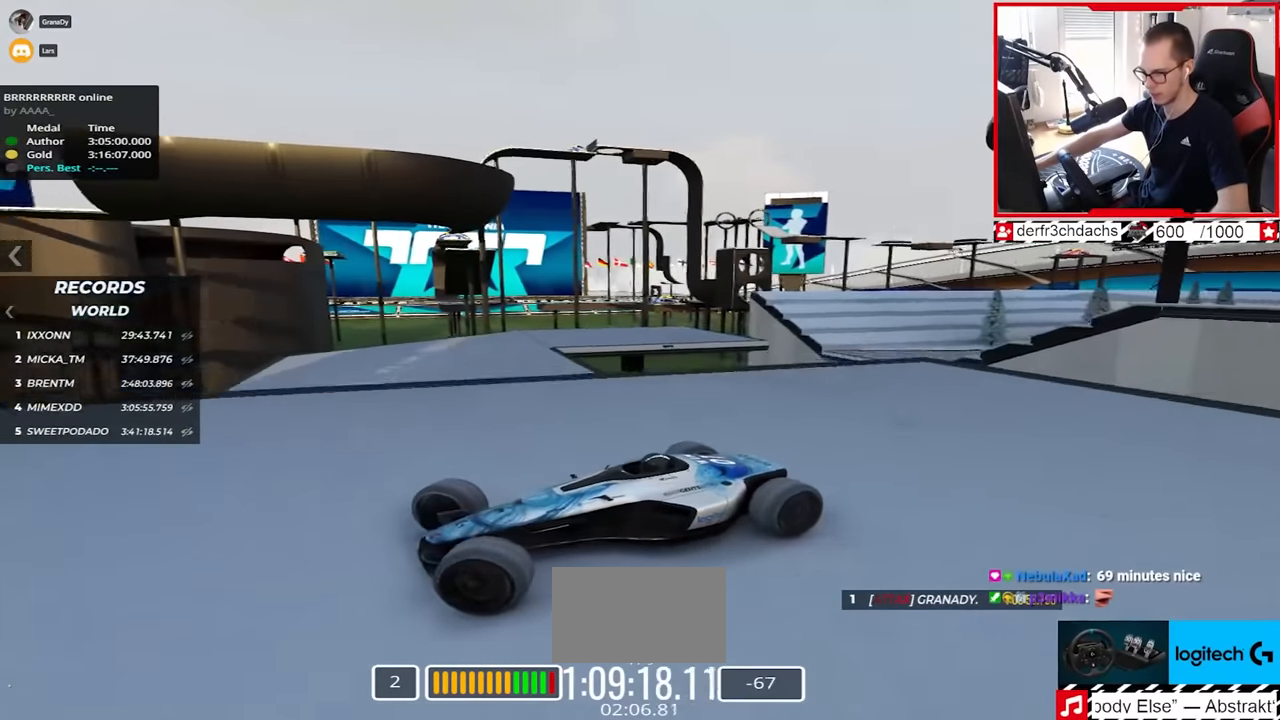
{"keys": ["left", "up"], "events": [[200, "down", "up"], [217, "right", "up"], [483, "left", "down"]]}
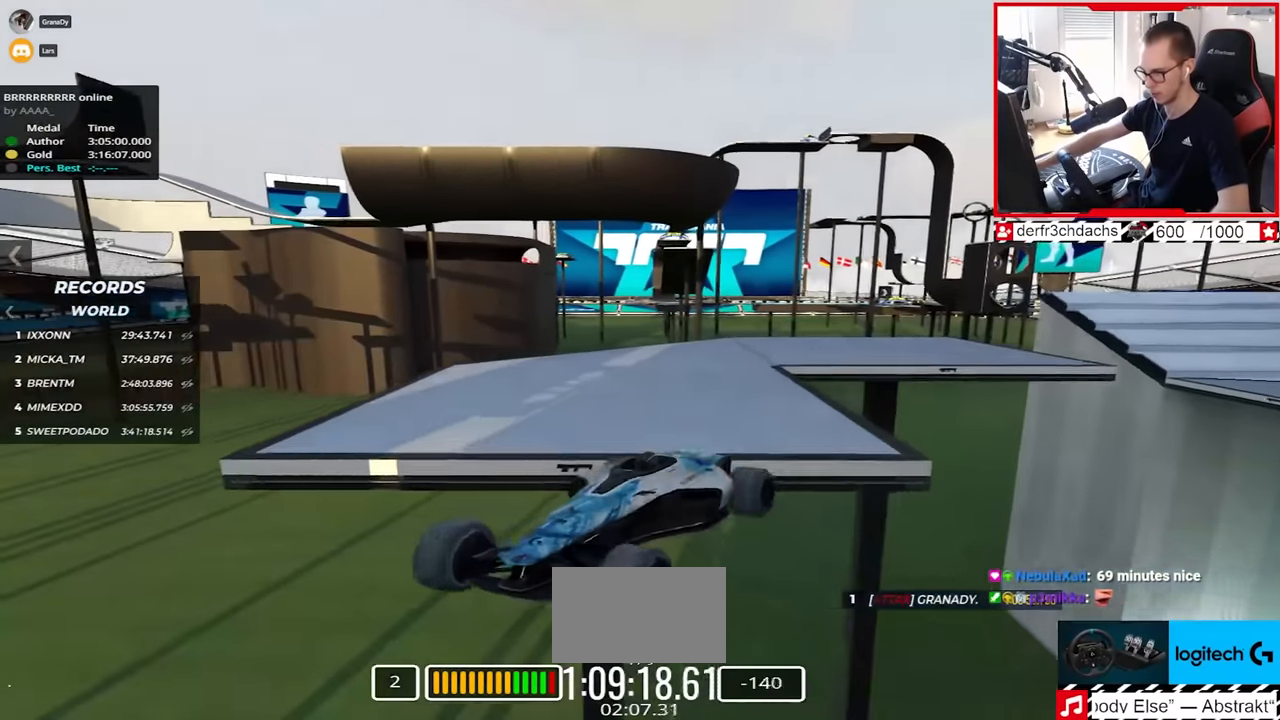
{"keys": ["down", "left", "up"], "events": [[367, "down", "down"]]}
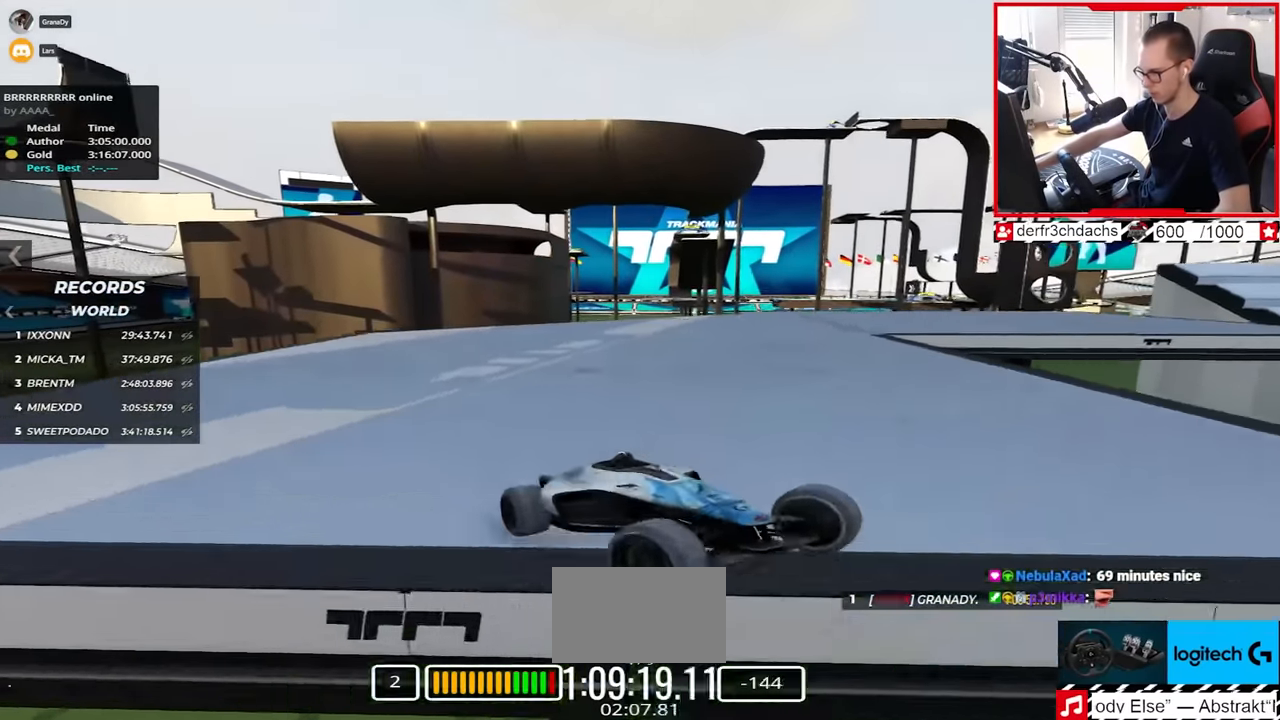
{"keys": ["down", "left", "up"], "events": []}
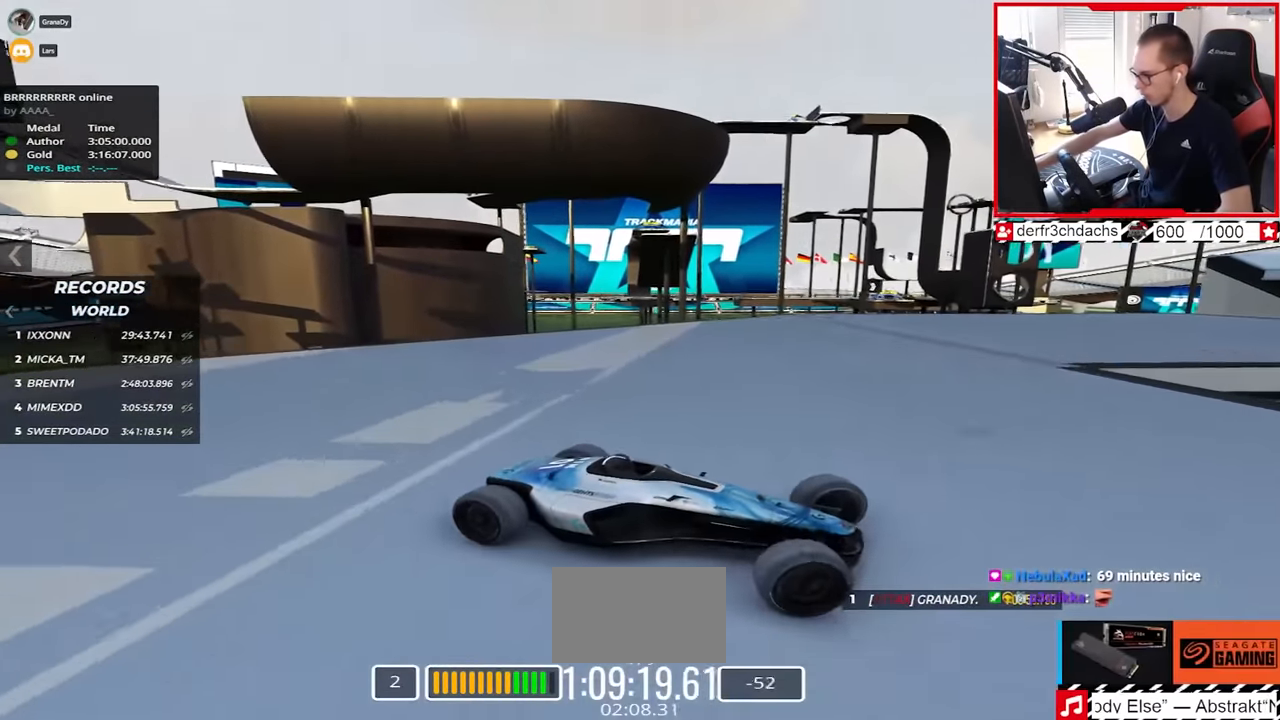
{"keys": ["left", "up"], "events": [[350, "down", "up"]]}
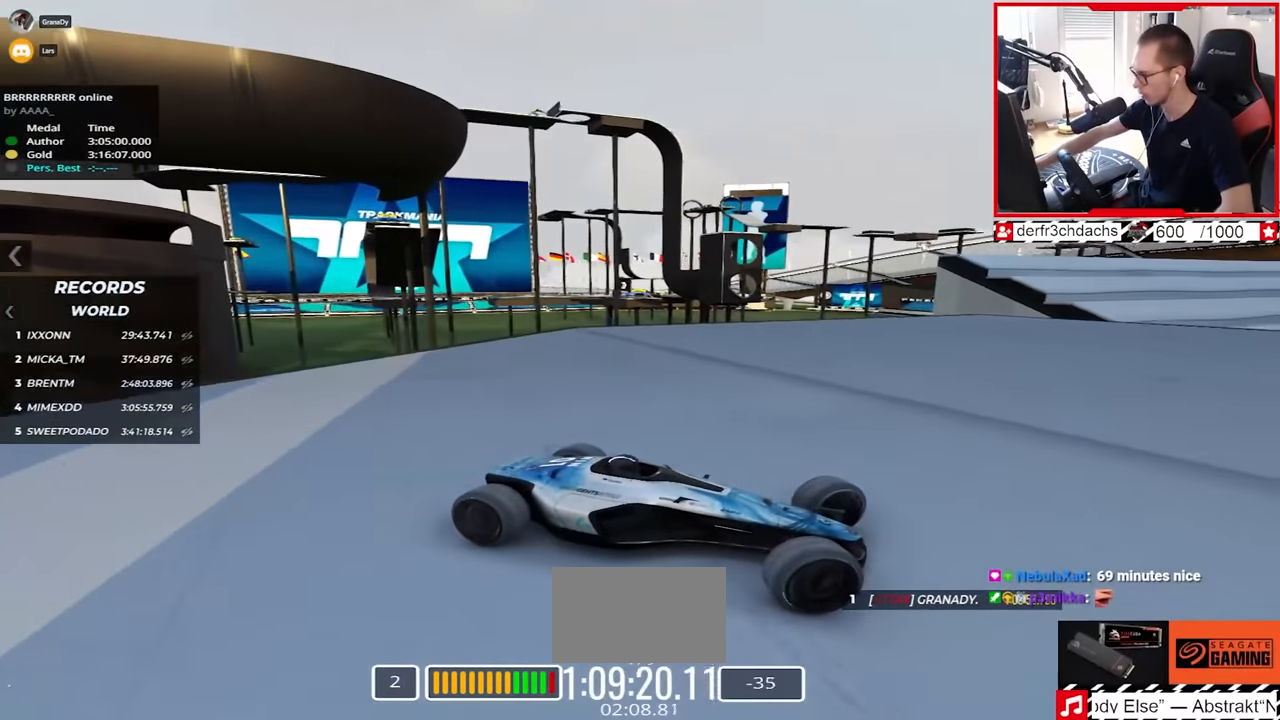
{"keys": ["left", "up"], "events": []}
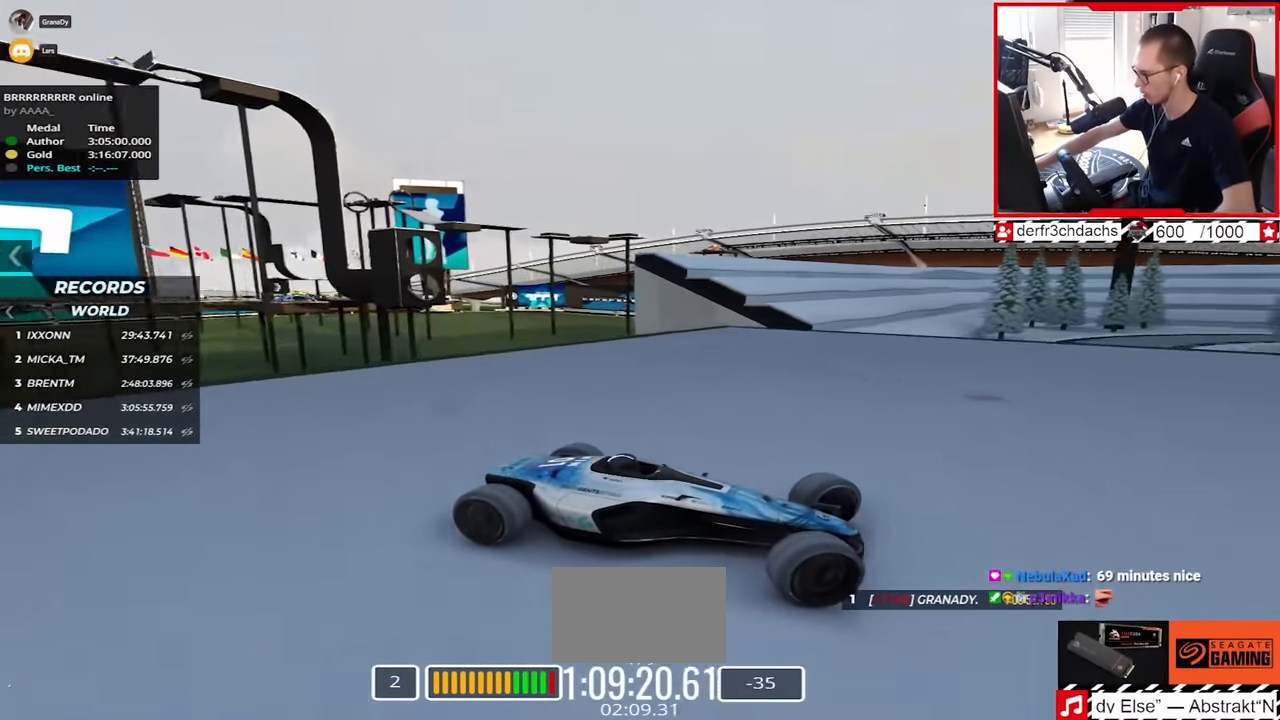
{"keys": ["left", "up"], "events": []}
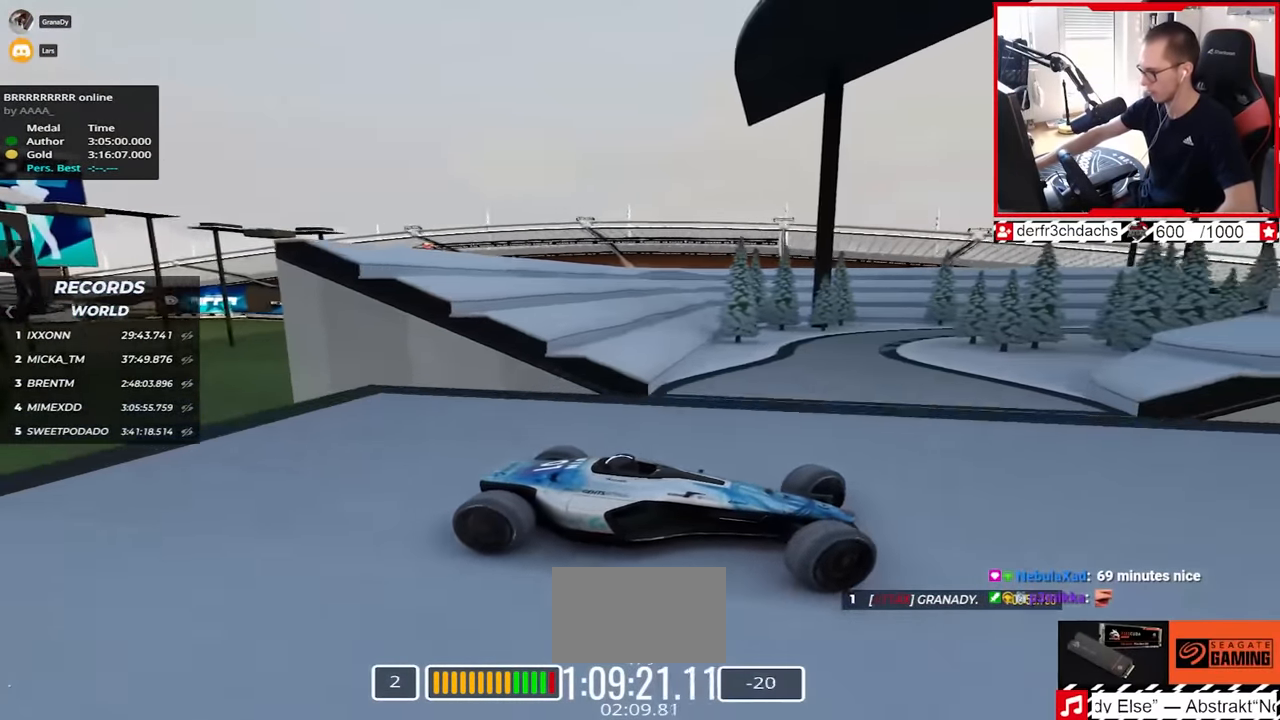
{"keys": ["left", "up"], "events": []}
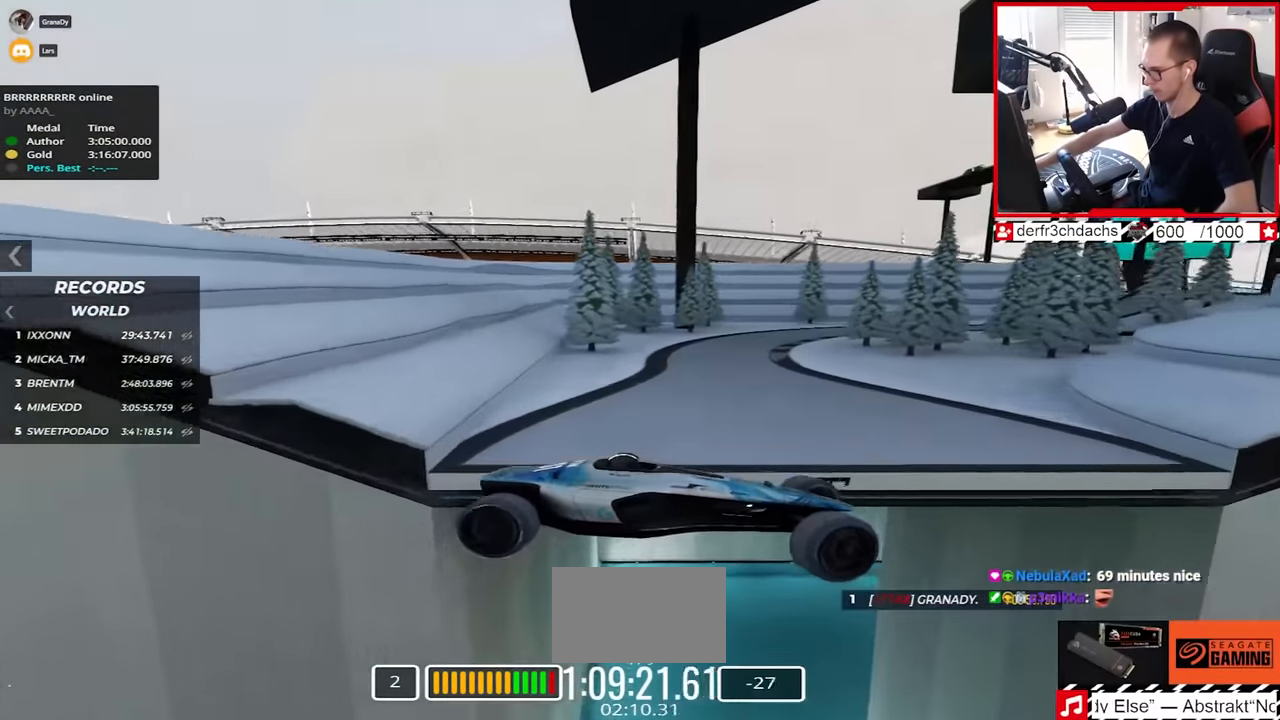
{"keys": ["left", "up"], "events": []}
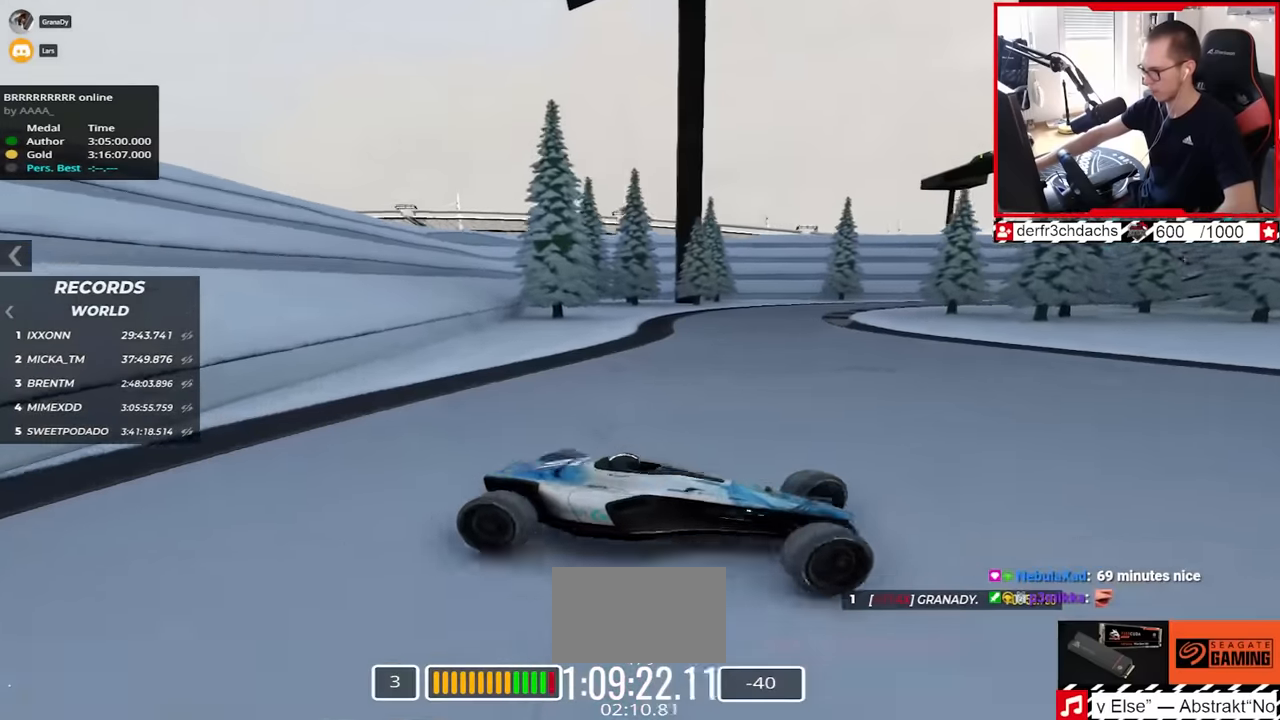
{"keys": ["down", "left", "up"], "events": [[300, "down", "down"]]}
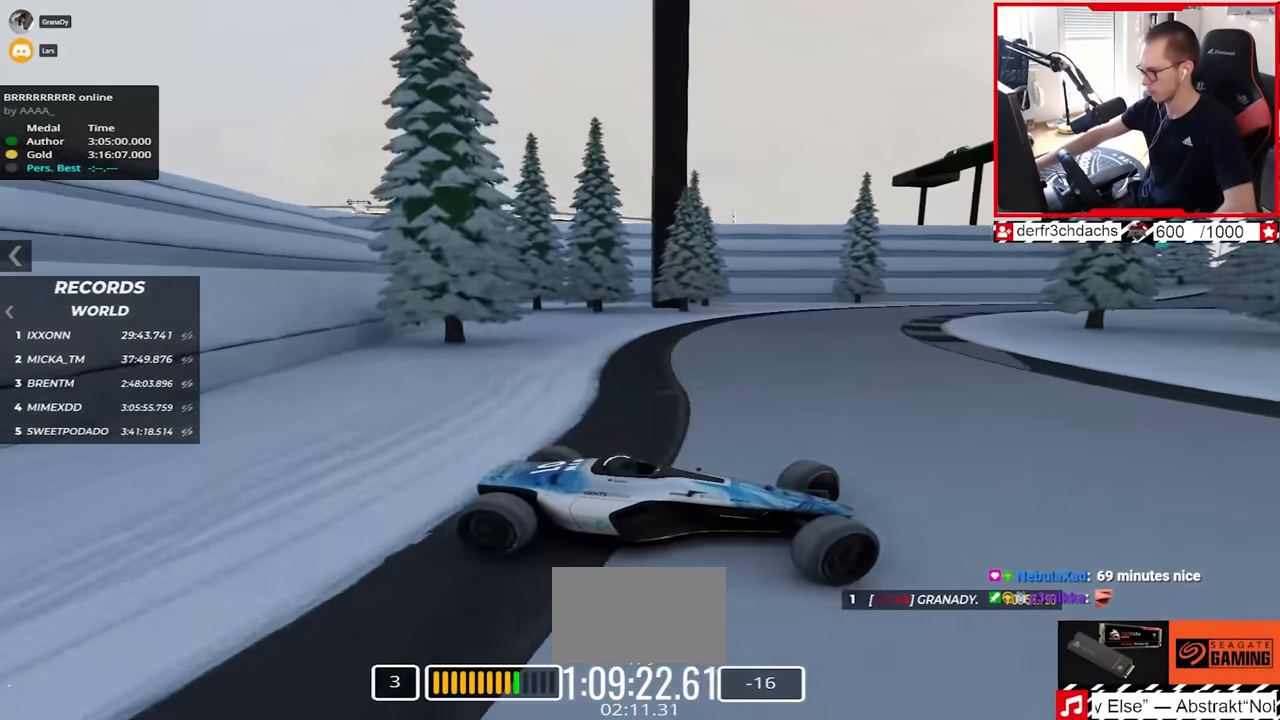
{"keys": ["left", "up"], "events": [[67, "down", "up"], [383, "down", "down"], [433, "down", "up"]]}
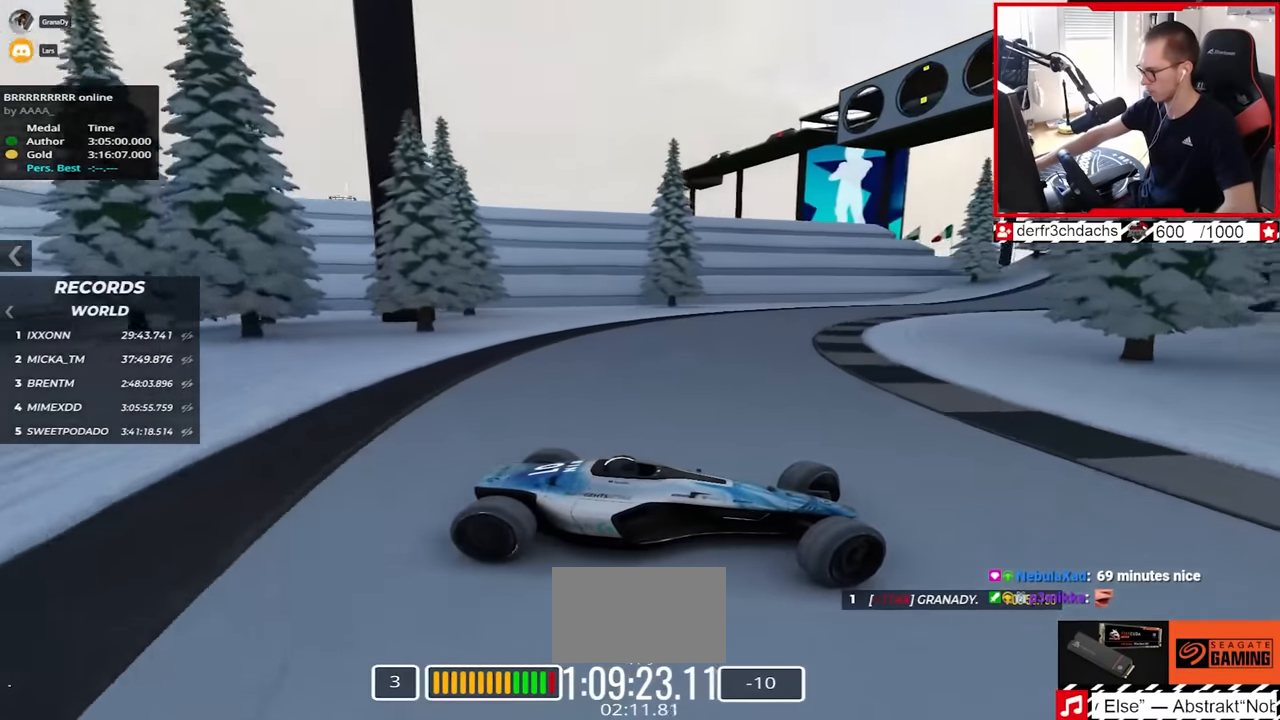
{"keys": ["down", "left", "up"], "events": [[433, "down", "down"]]}
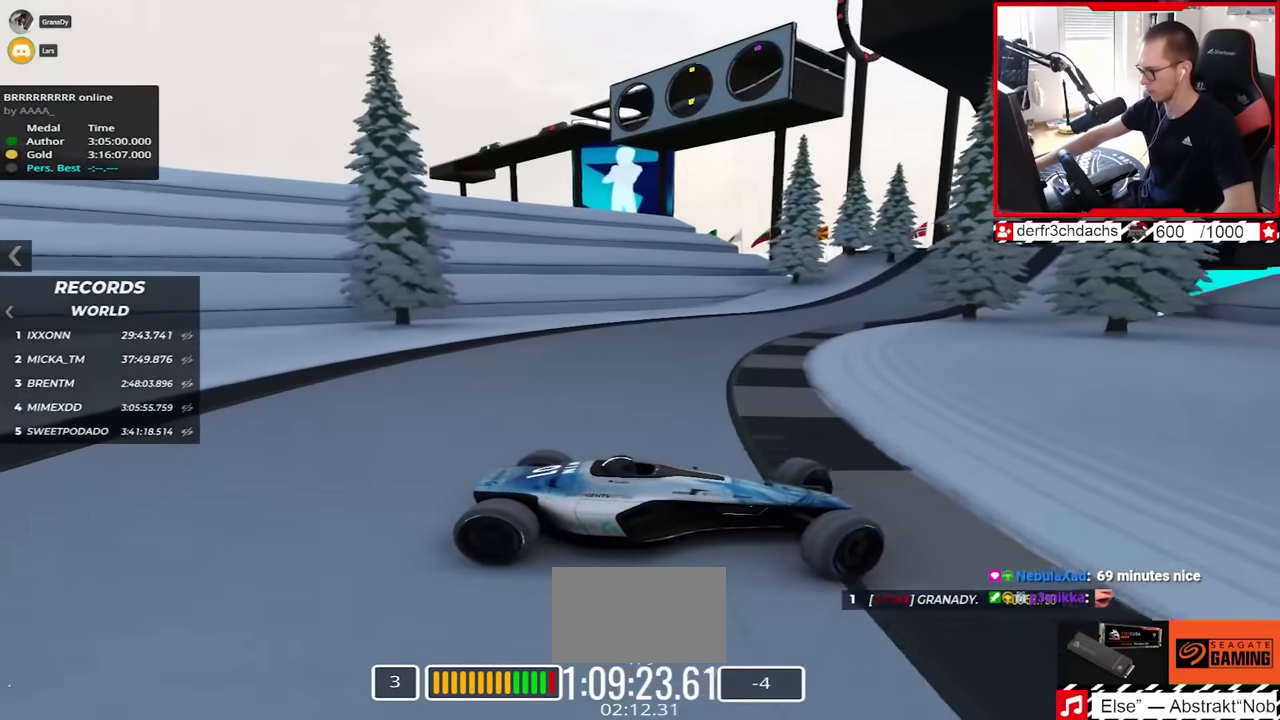
{"keys": ["left", "up"], "events": [[17, "down", "up"]]}
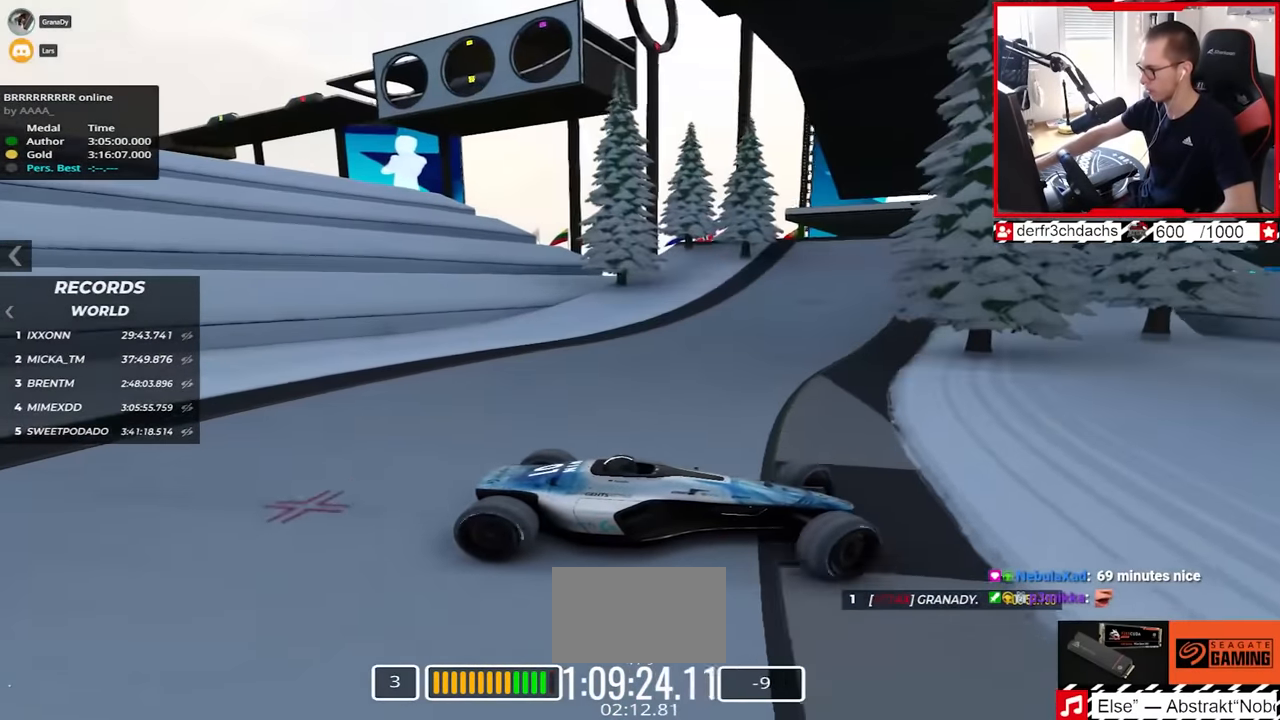
{"keys": ["down", "left", "up"], "events": [[50, "down", "down"], [83, "down", "up"], [467, "down", "down"]]}
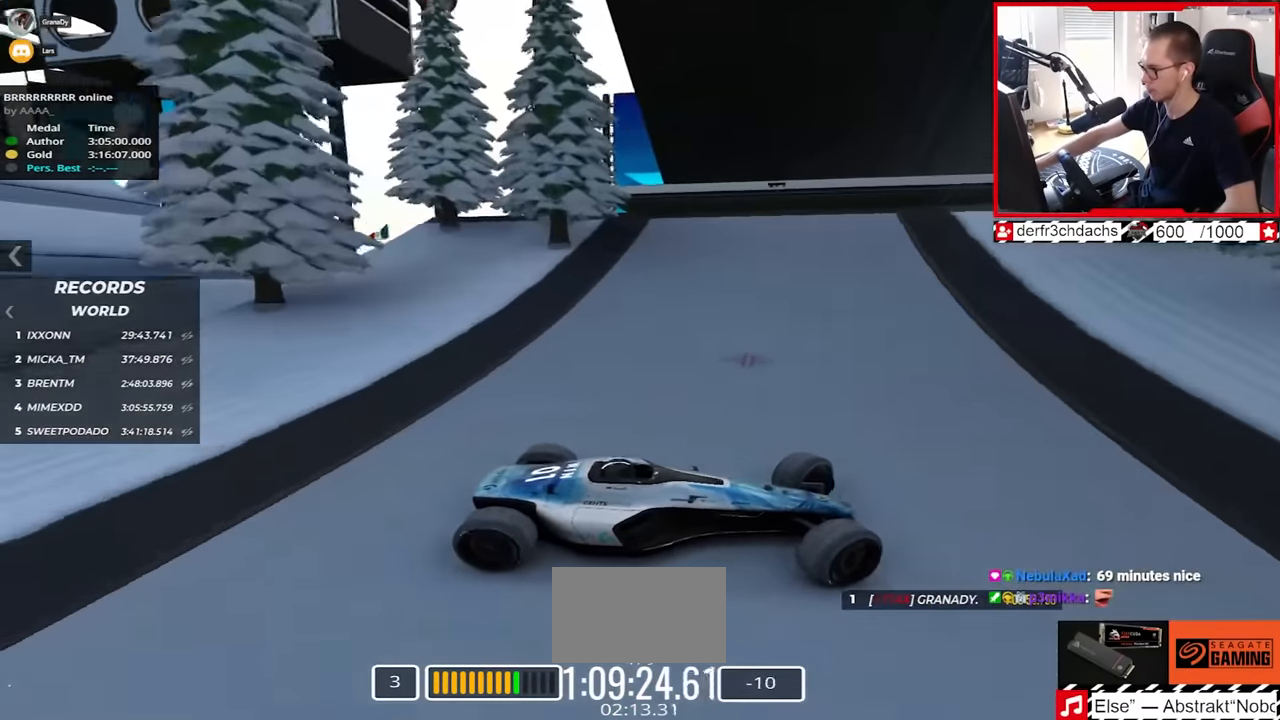
{"keys": ["left", "up"], "events": [[33, "down", "up"]]}
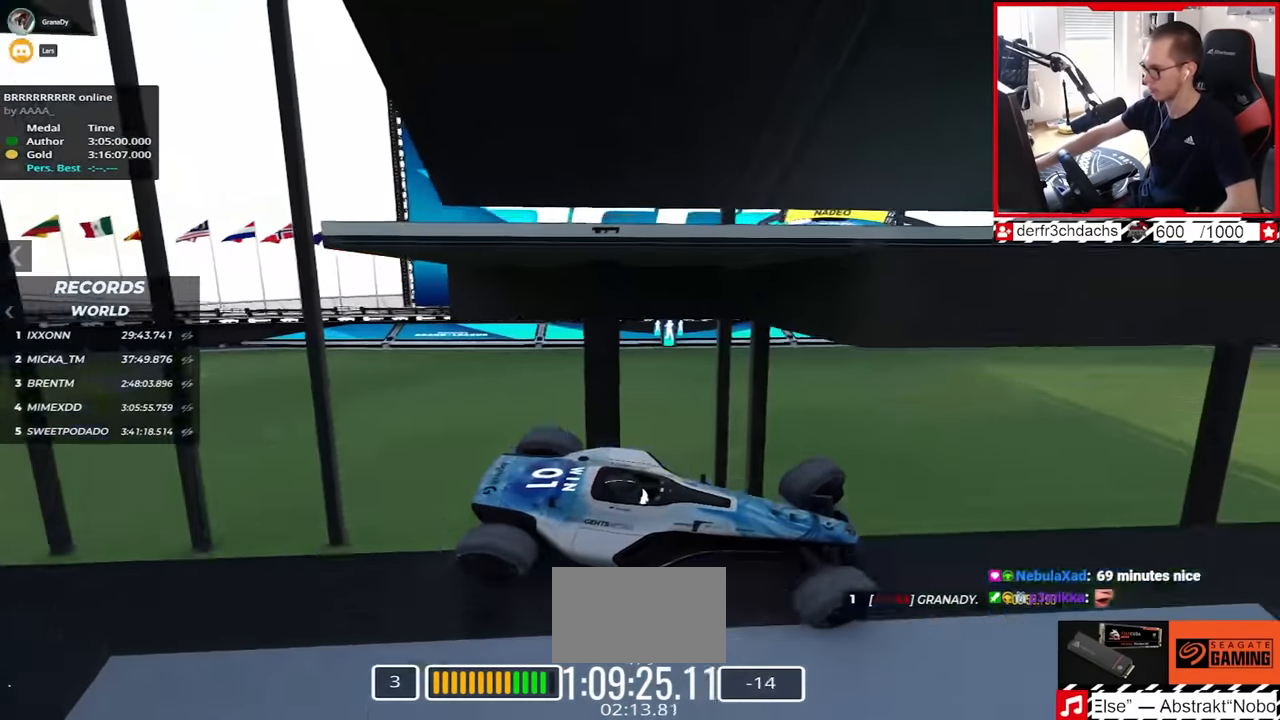
{"keys": ["up"], "events": [[367, "left", "up"]]}
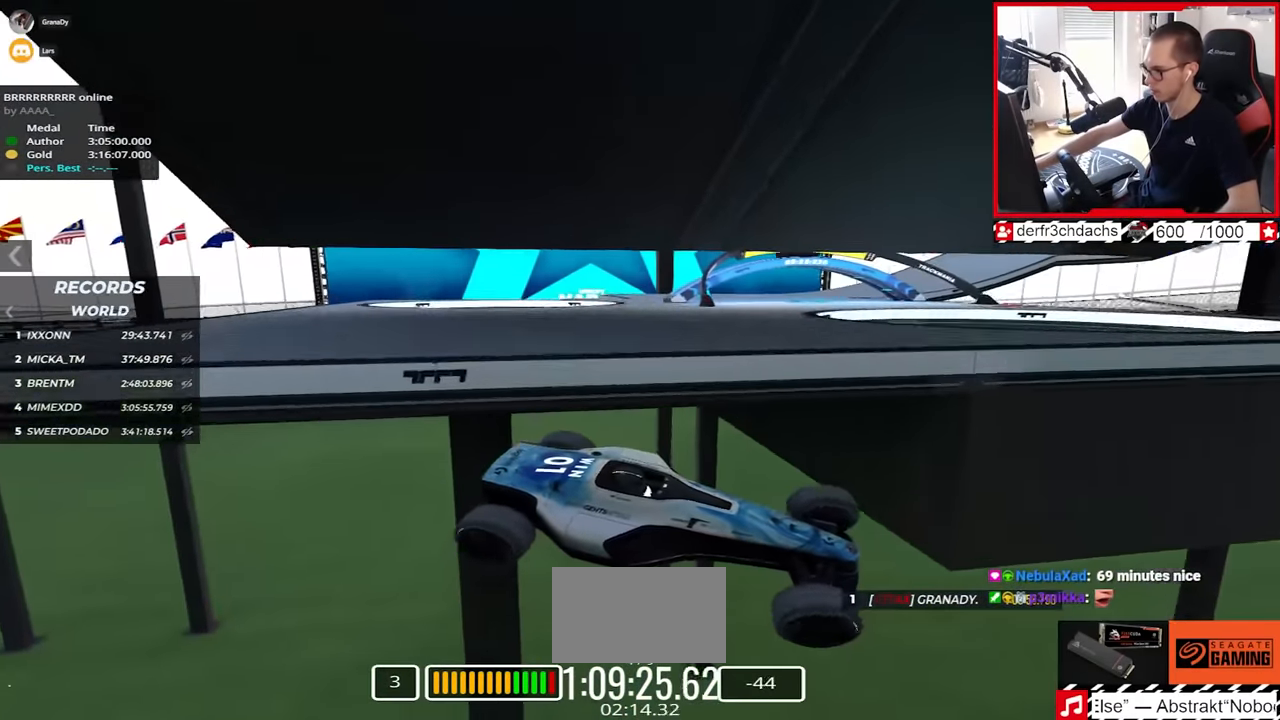
{"keys": ["left", "up"], "events": [[233, "left", "down"]]}
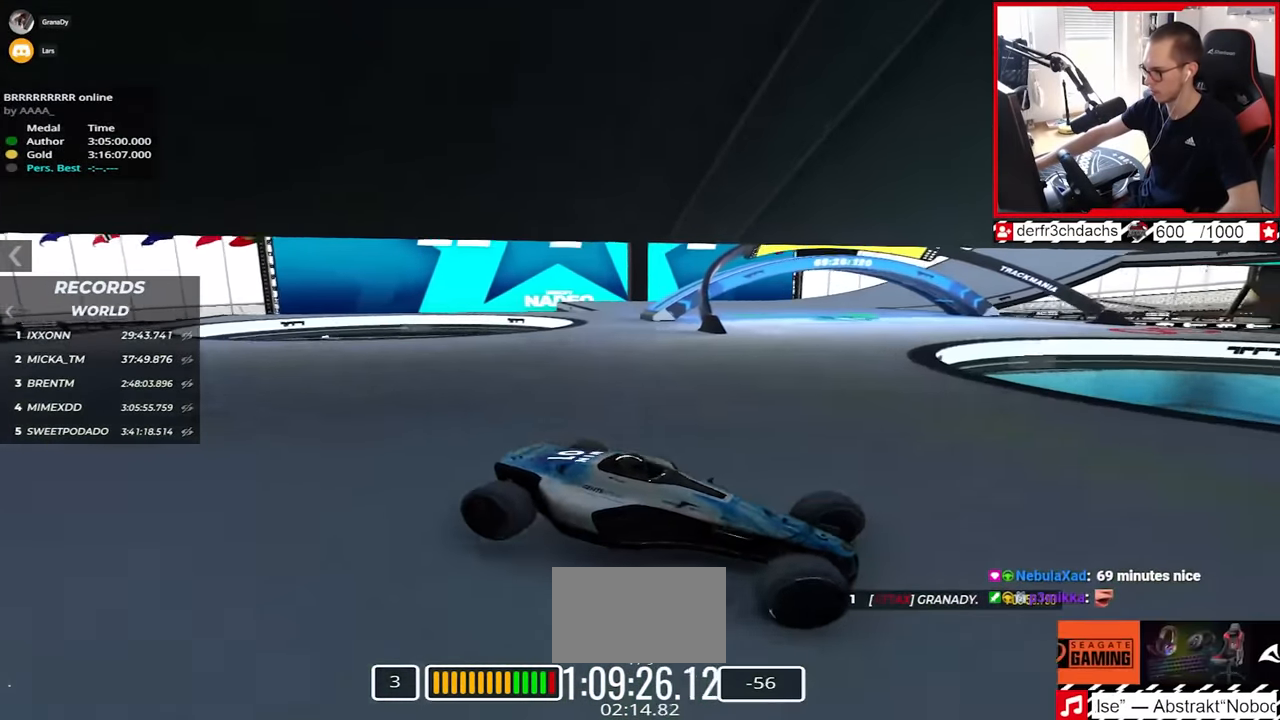
{"keys": ["left", "up"], "events": [[233, "left", "up"], [333, "left", "down"], [383, "up", "up"], [433, "up", "down"]]}
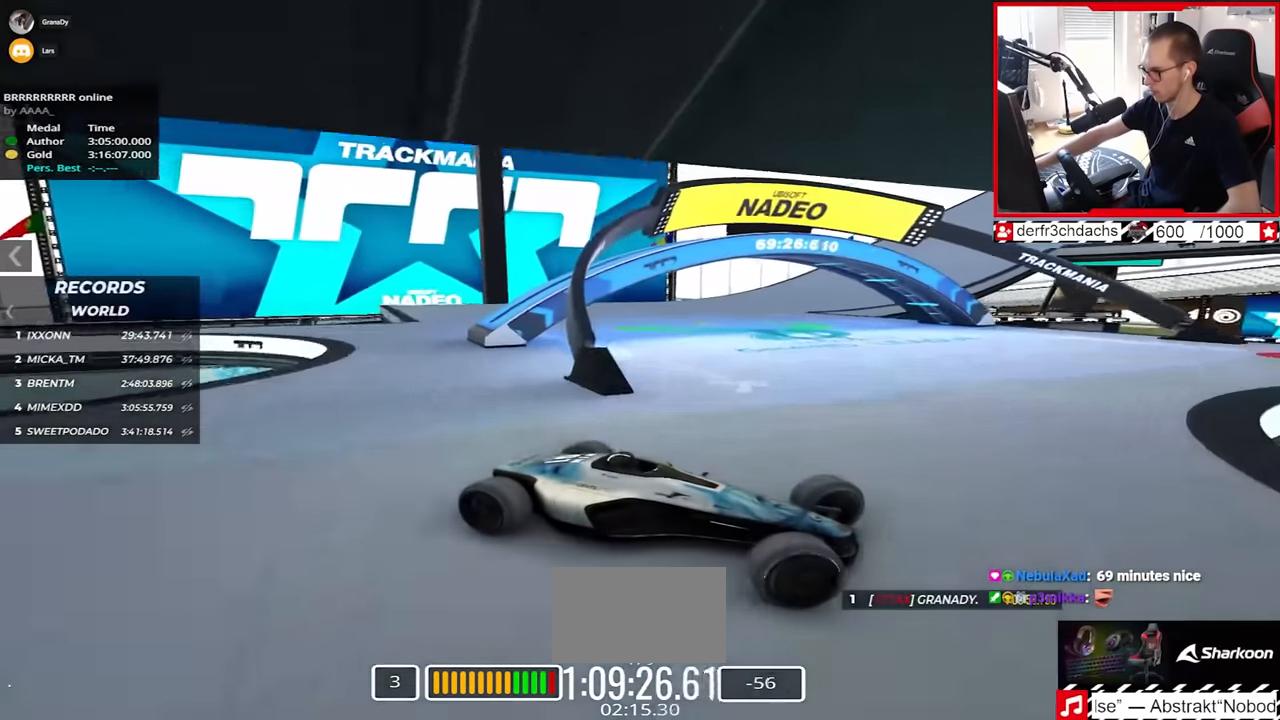
{"keys": ["left"], "events": [[250, "up", "up"]]}
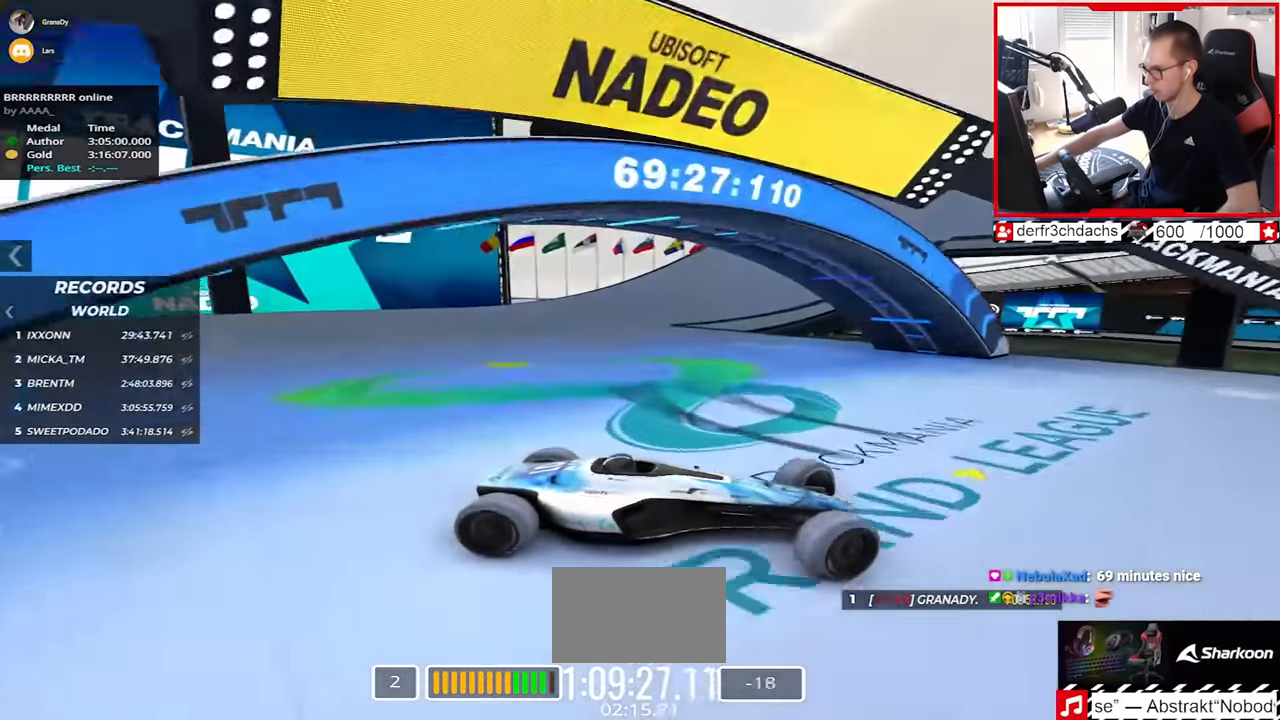
{"keys": ["right"], "events": [[417, "left", "up"], [500, "right", "down"]]}
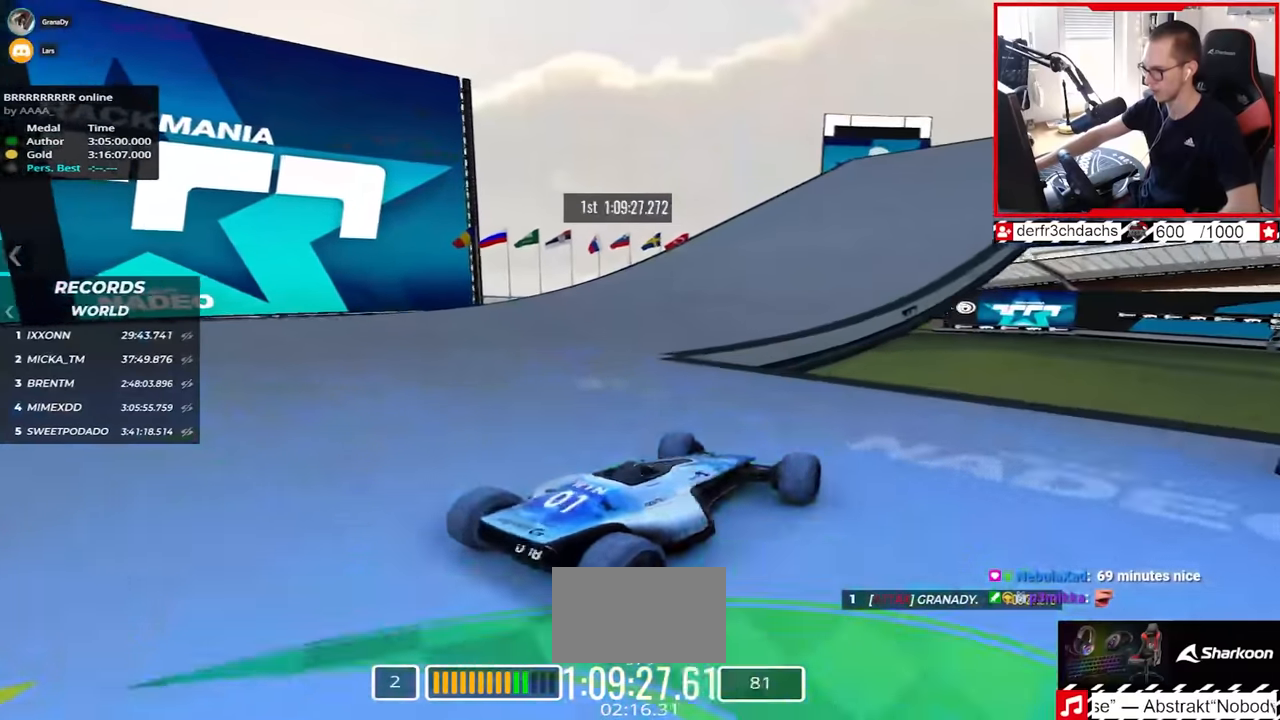
{"keys": ["right", "up"], "events": [[417, "up", "down"]]}
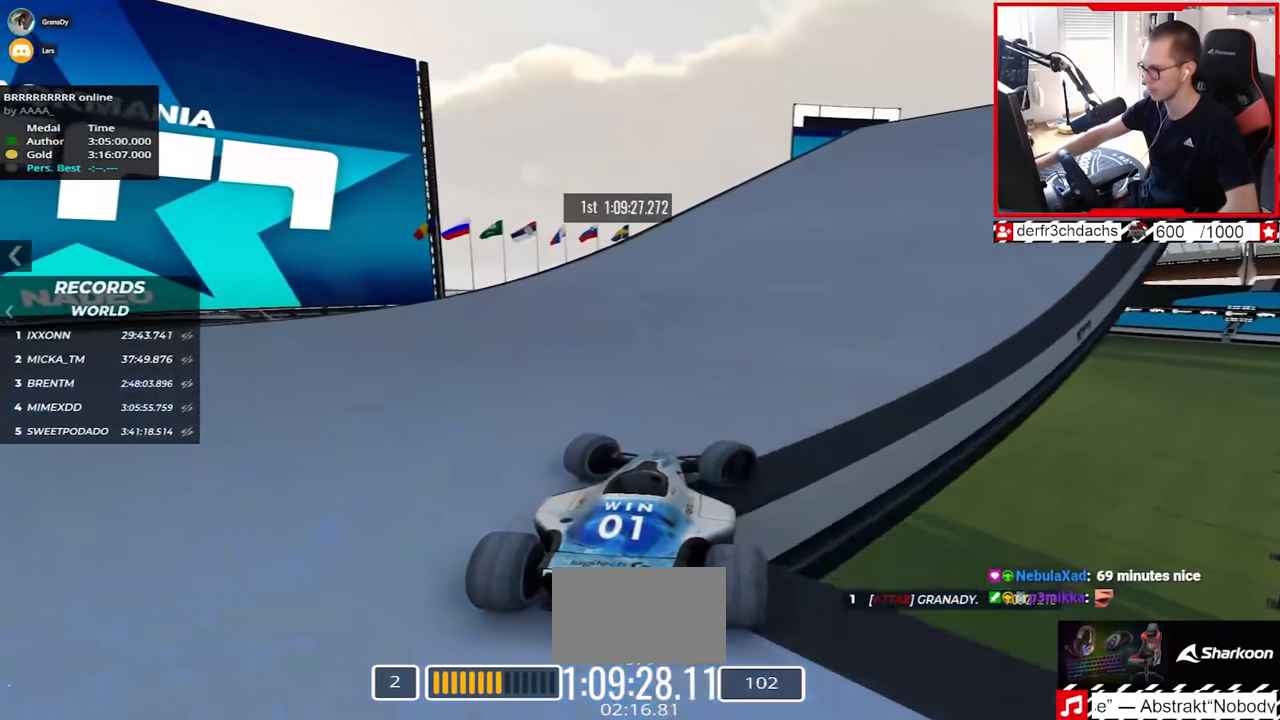
{"keys": ["right", "up"], "events": []}
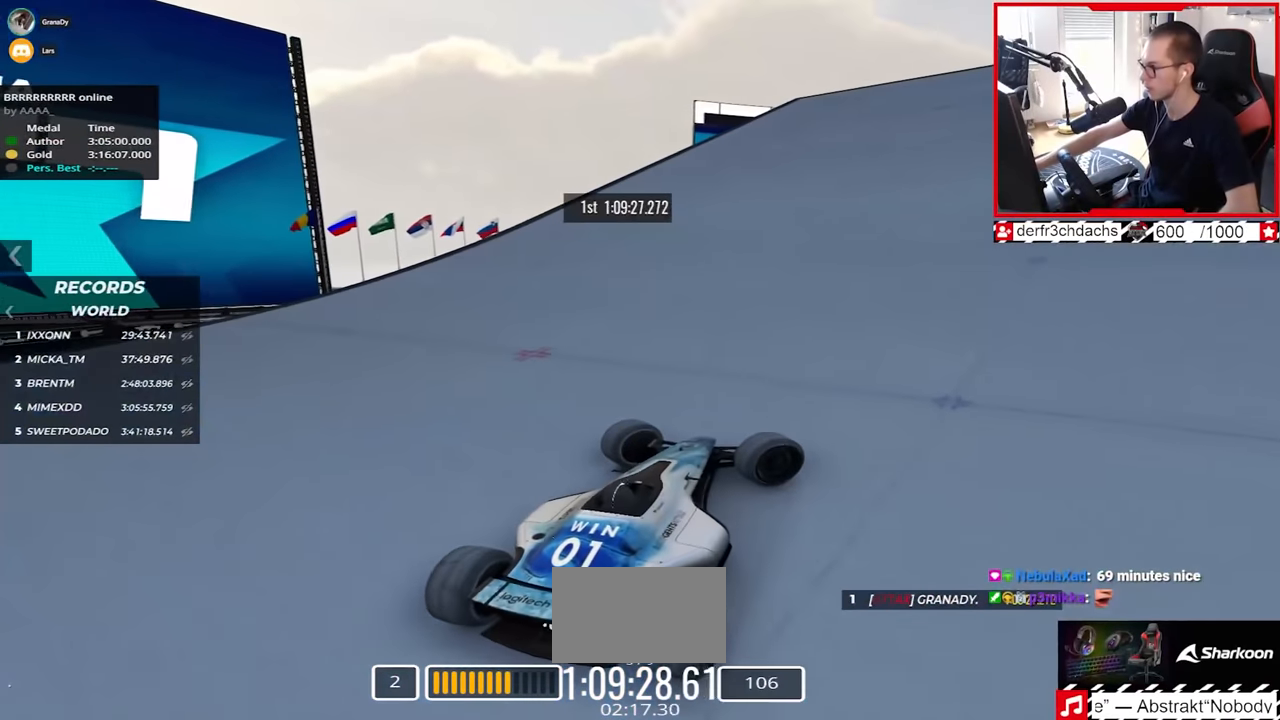
{"keys": ["up"], "events": [[133, "left", "down"], [133, "right", "up"], [267, "left", "up"]]}
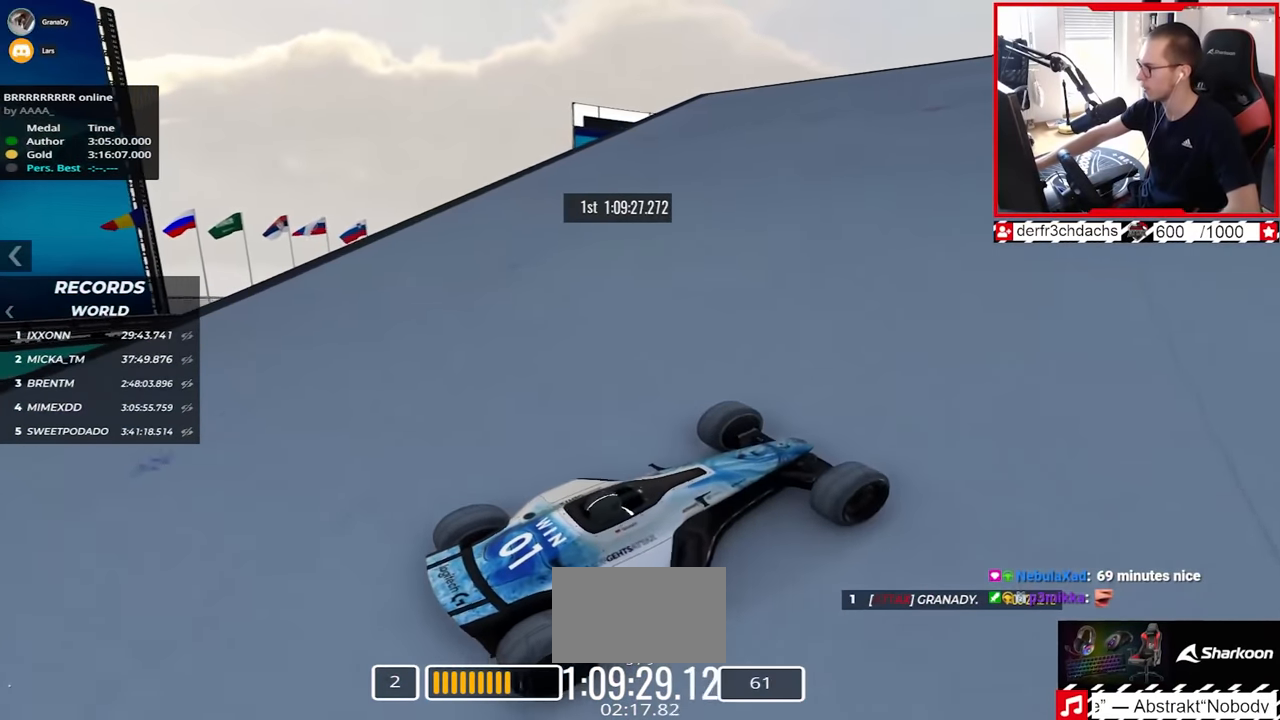
{"keys": ["up"], "events": []}
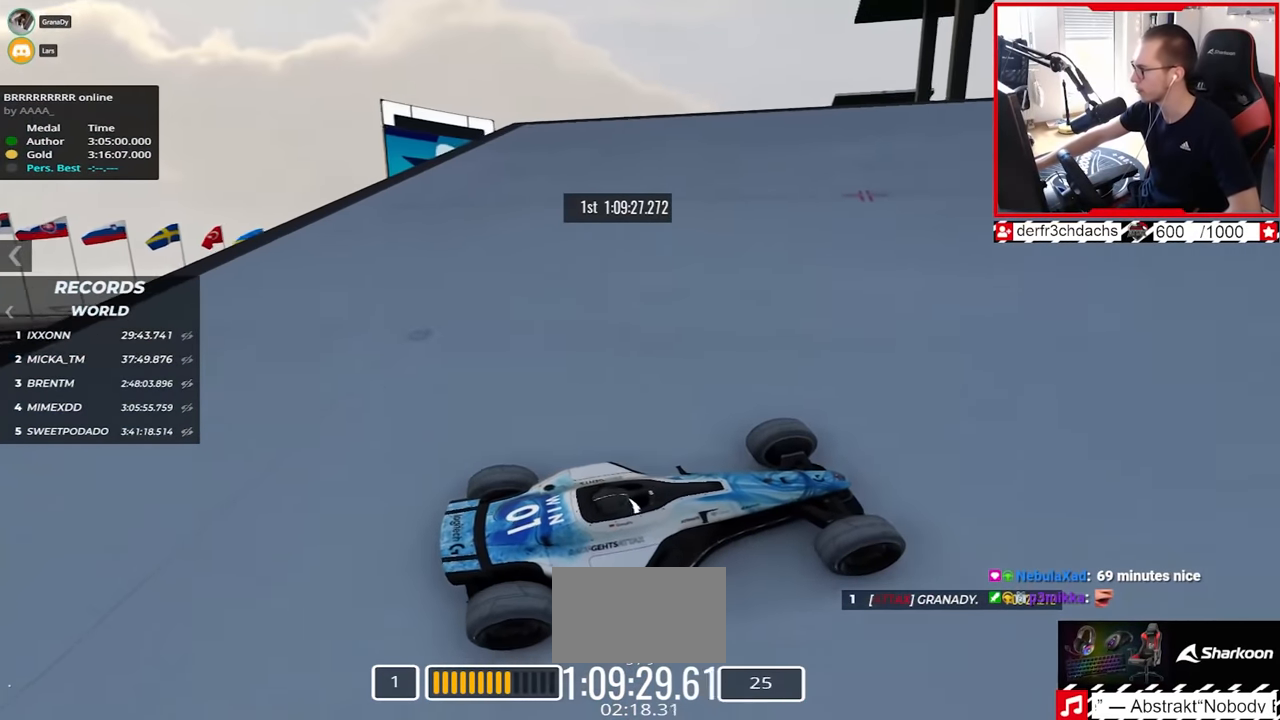
{"keys": ["left", "up"], "events": [[50, "left", "down"]]}
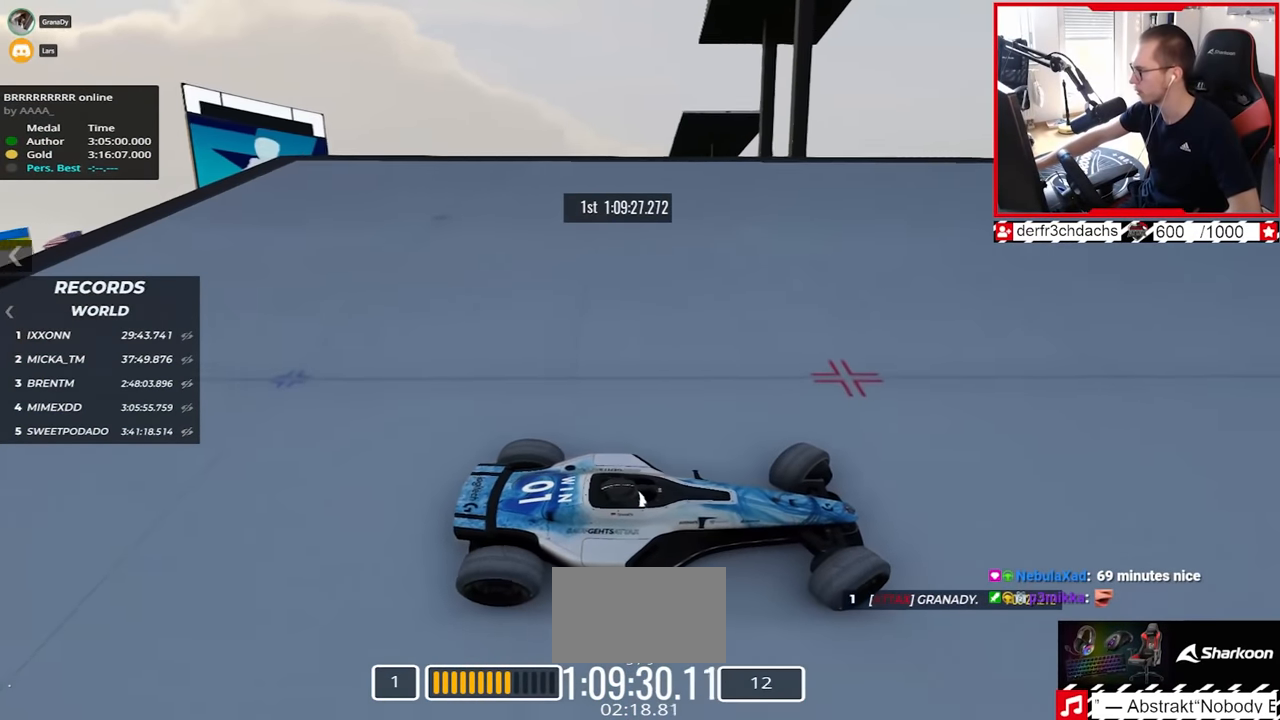
{"keys": ["left", "up"], "events": [[133, "left", "up"], [483, "left", "down"]]}
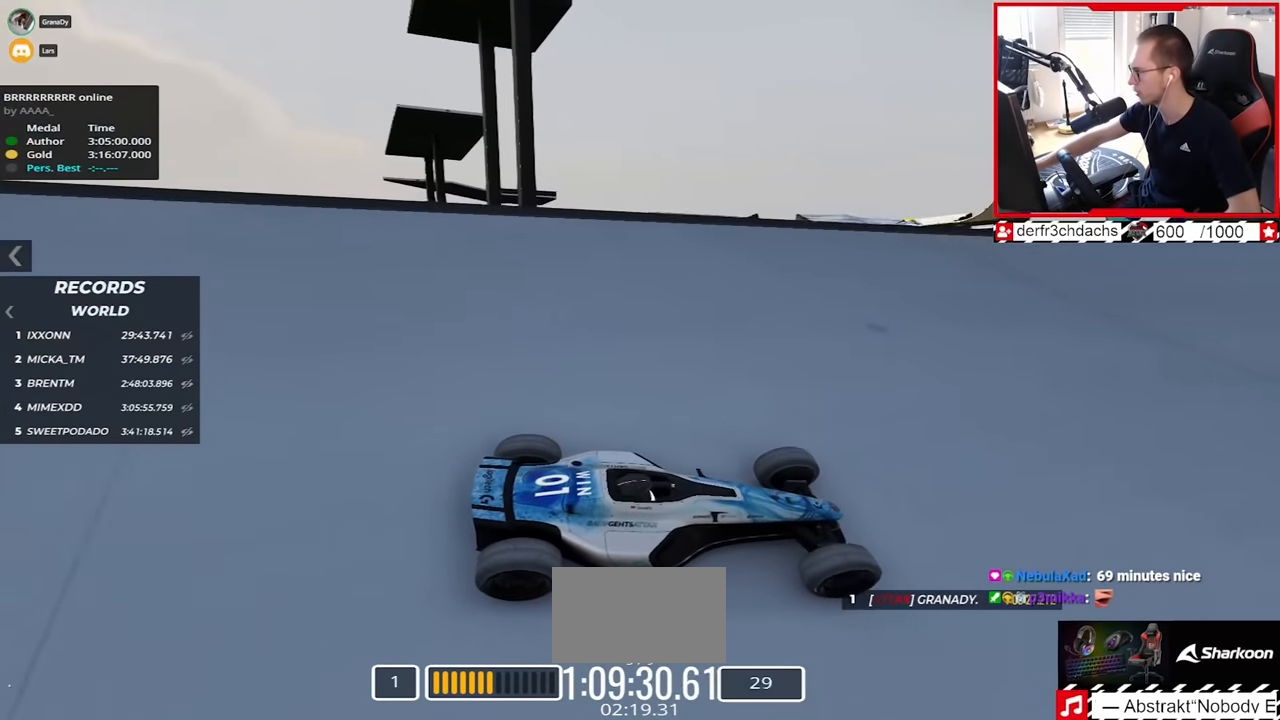
{"keys": ["up"], "events": [[383, "left", "up"]]}